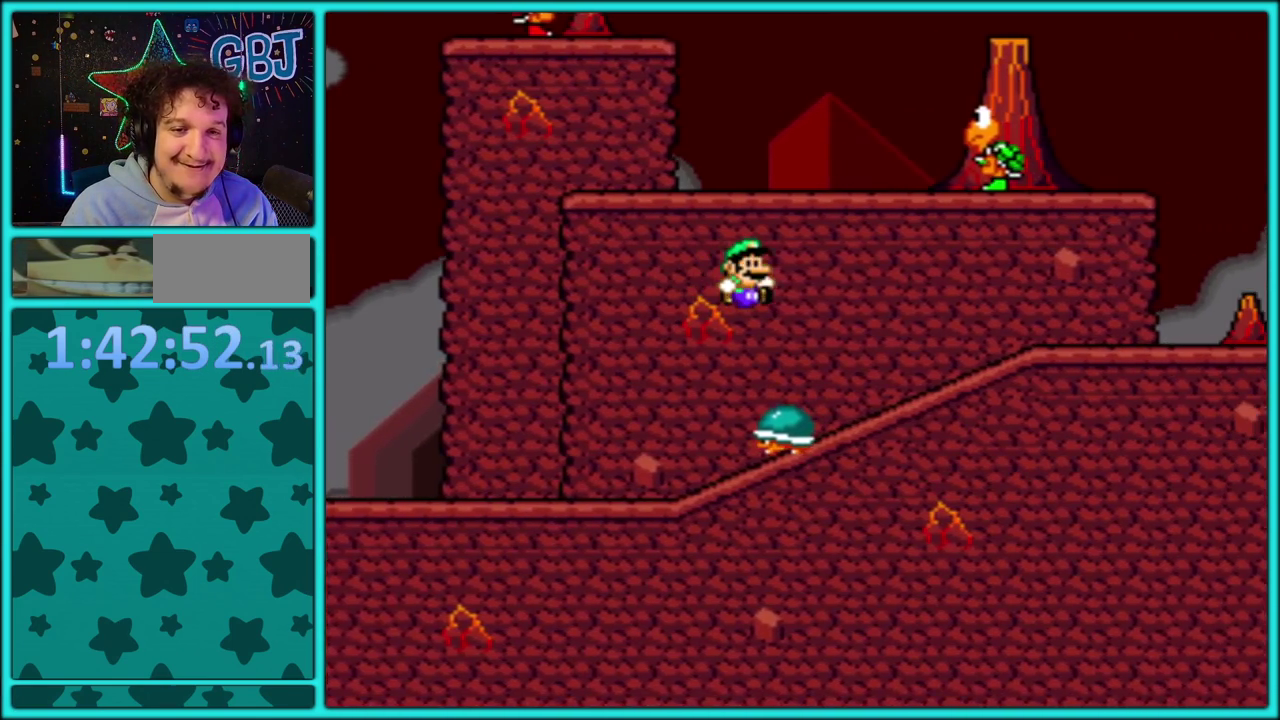
Gameplay with a controller (Nintendo layout); each line is a JSON object with the inputs held at the frame after it. "events" lists button and stick changes between this image and that frame as [ms after this image, input, new state], when the widget could be followed in between. Not read: L3 R3.
{"buttons": ["Y", "DPAD_RIGHT"], "events": []}
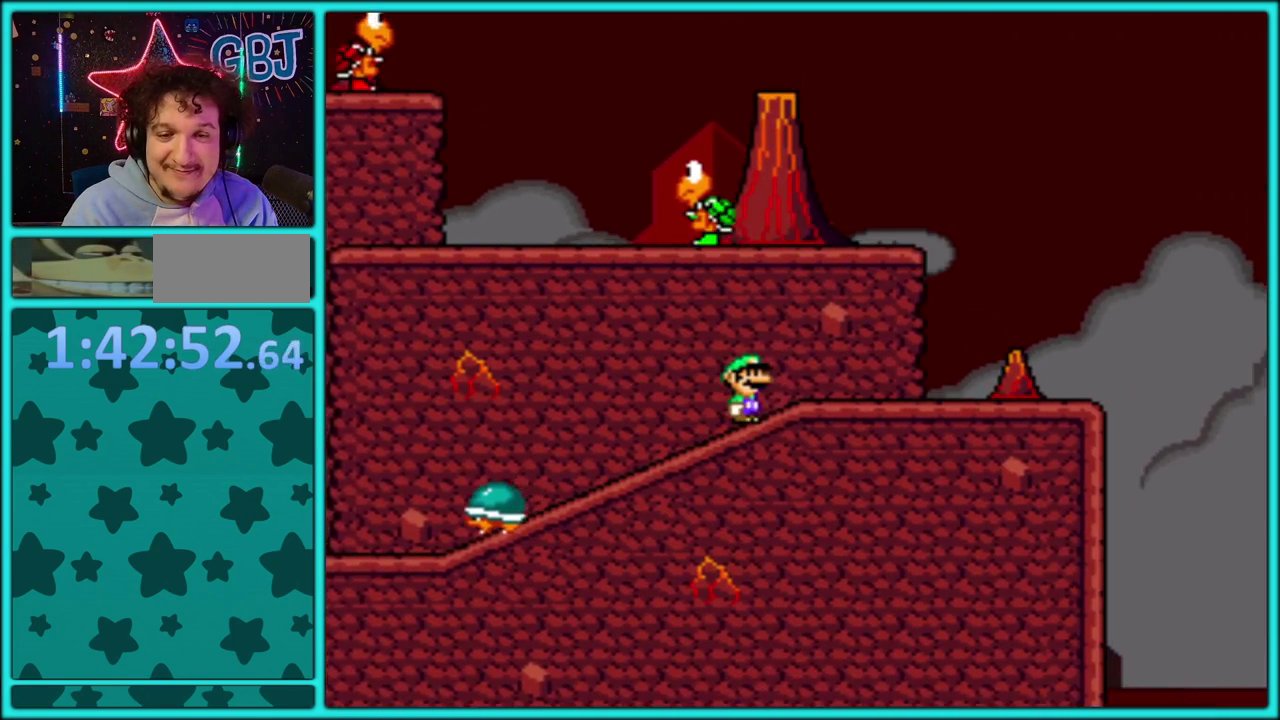
{"buttons": ["Y", "DPAD_RIGHT"], "events": []}
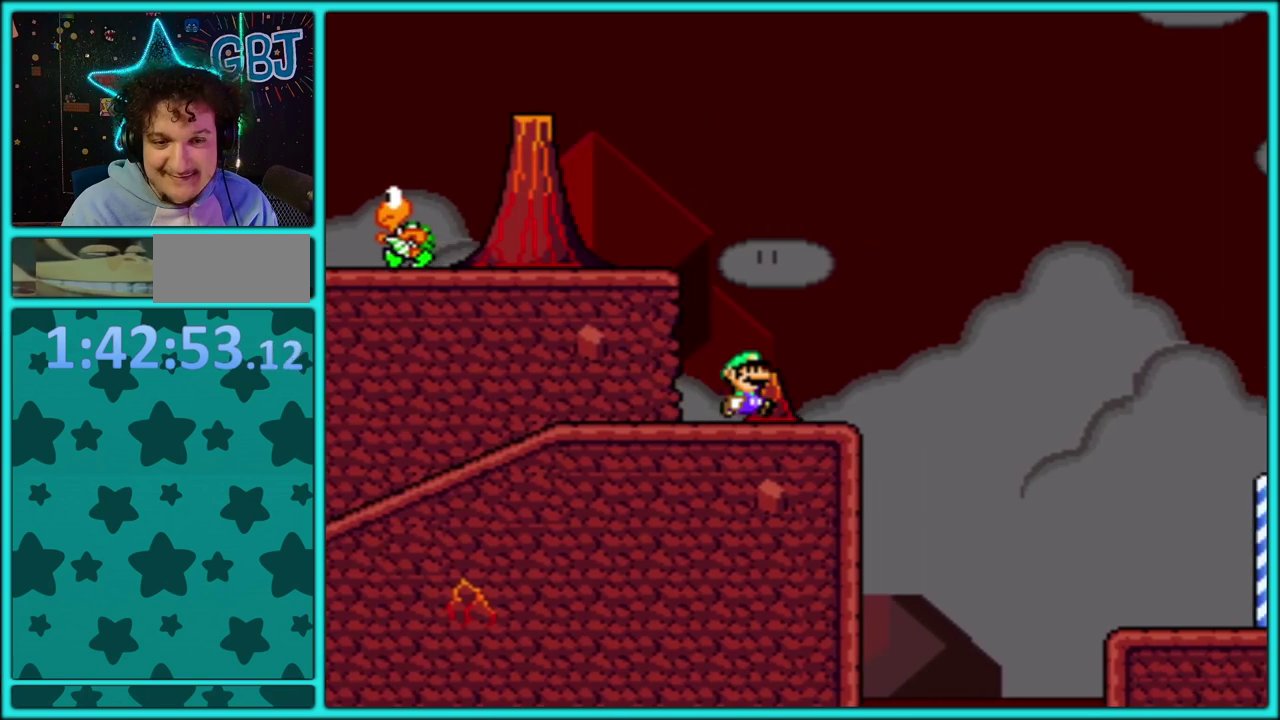
{"buttons": ["Y", "DPAD_RIGHT"], "events": [[83, "B", "down"], [133, "B", "up"]]}
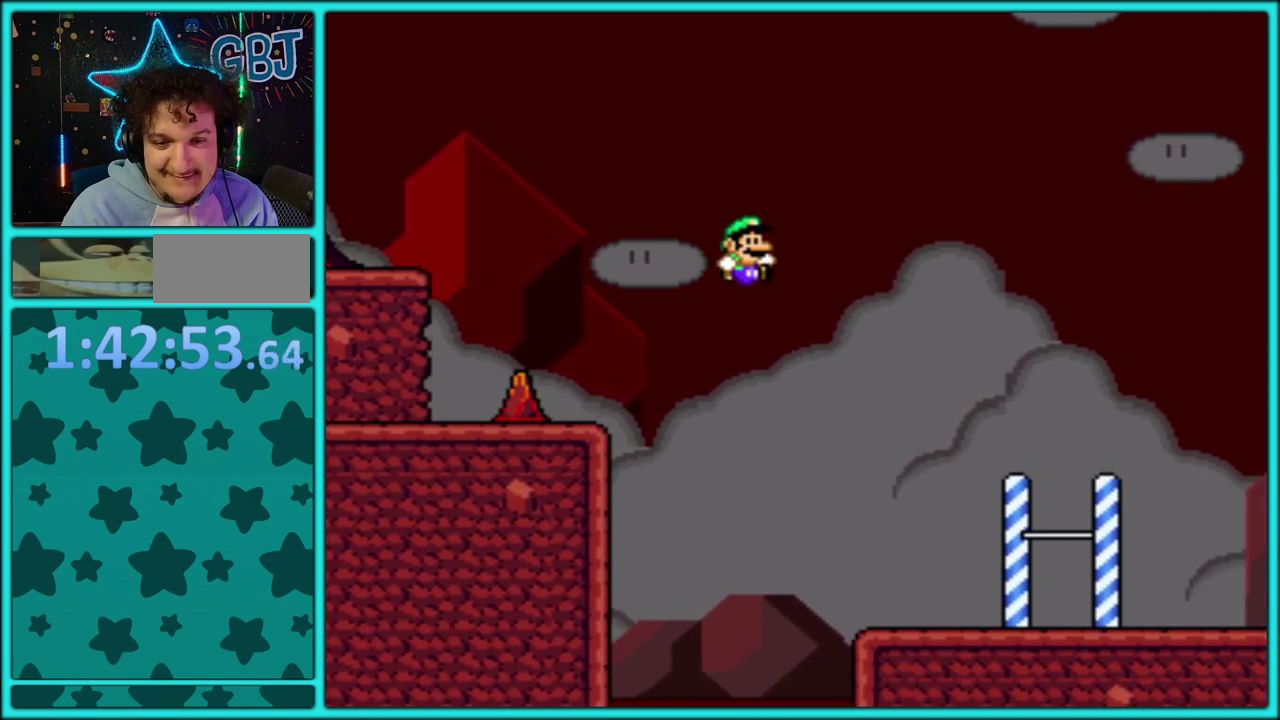
{"buttons": ["B", "Y", "DPAD_RIGHT"], "events": [[500, "B", "down"]]}
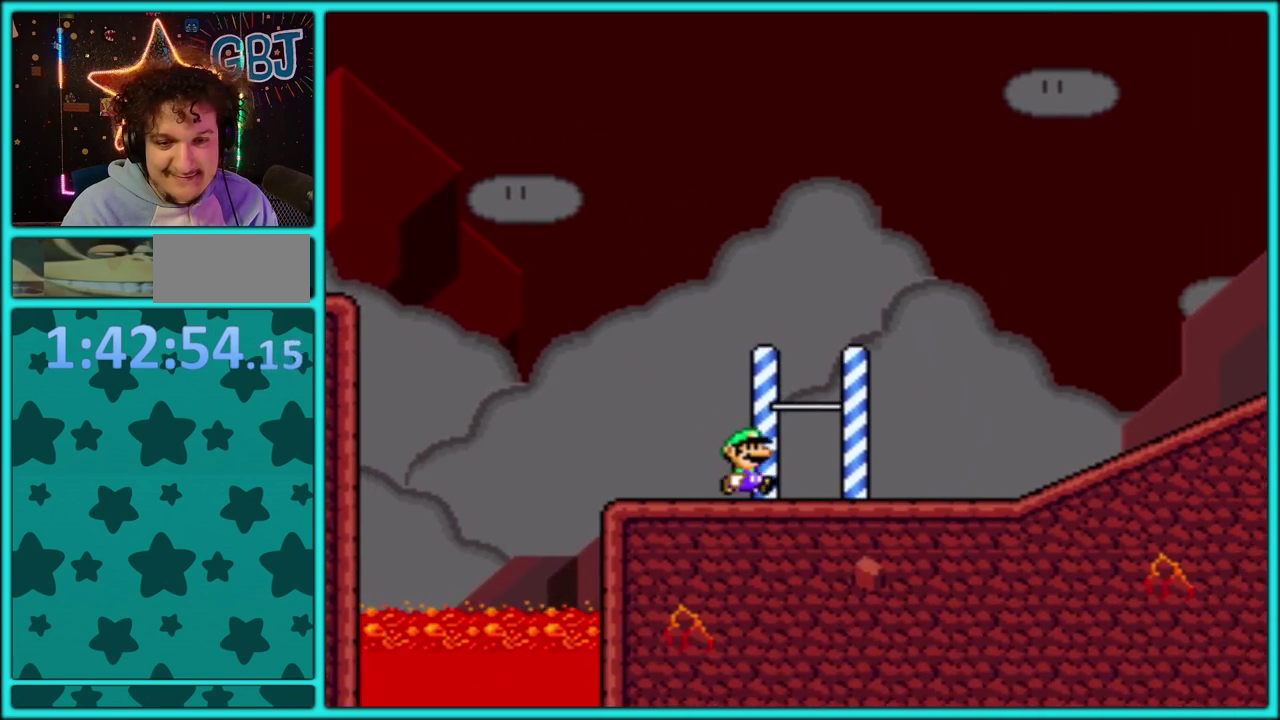
{"buttons": ["B", "Y", "DPAD_RIGHT"], "events": []}
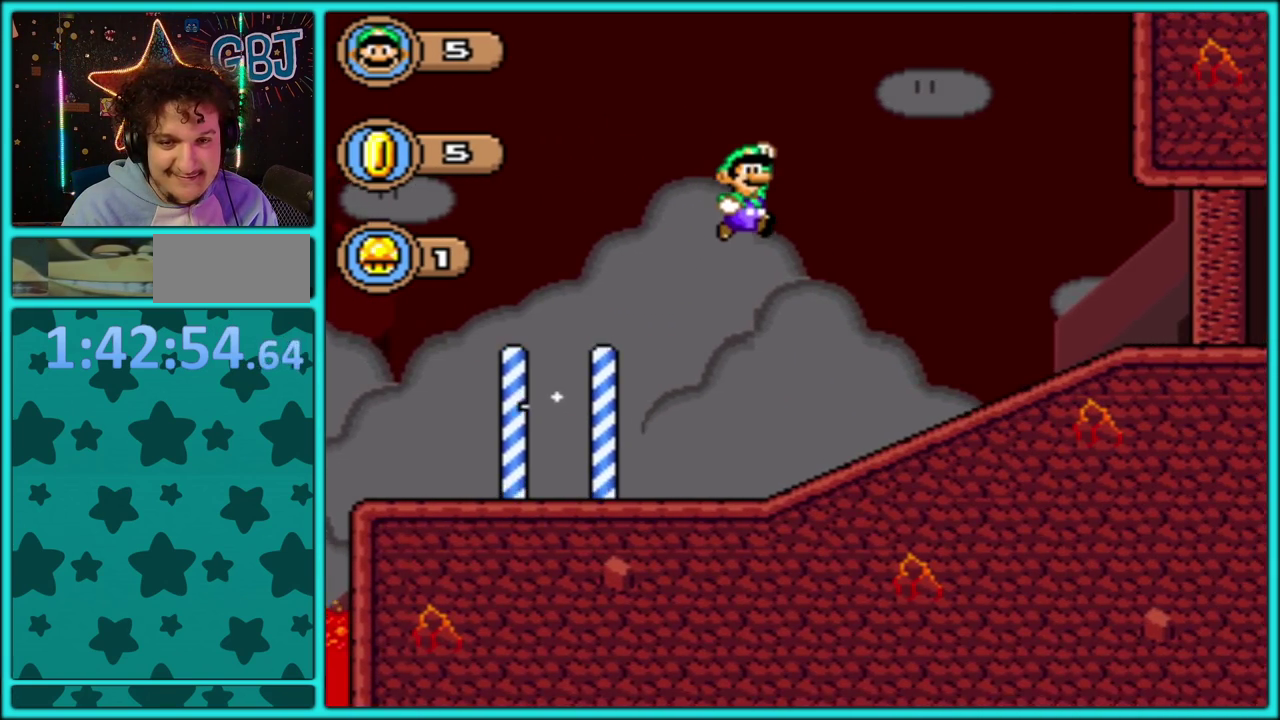
{"buttons": ["Y", "DPAD_RIGHT"], "events": [[250, "B", "up"], [400, "B", "down"], [450, "B", "up"]]}
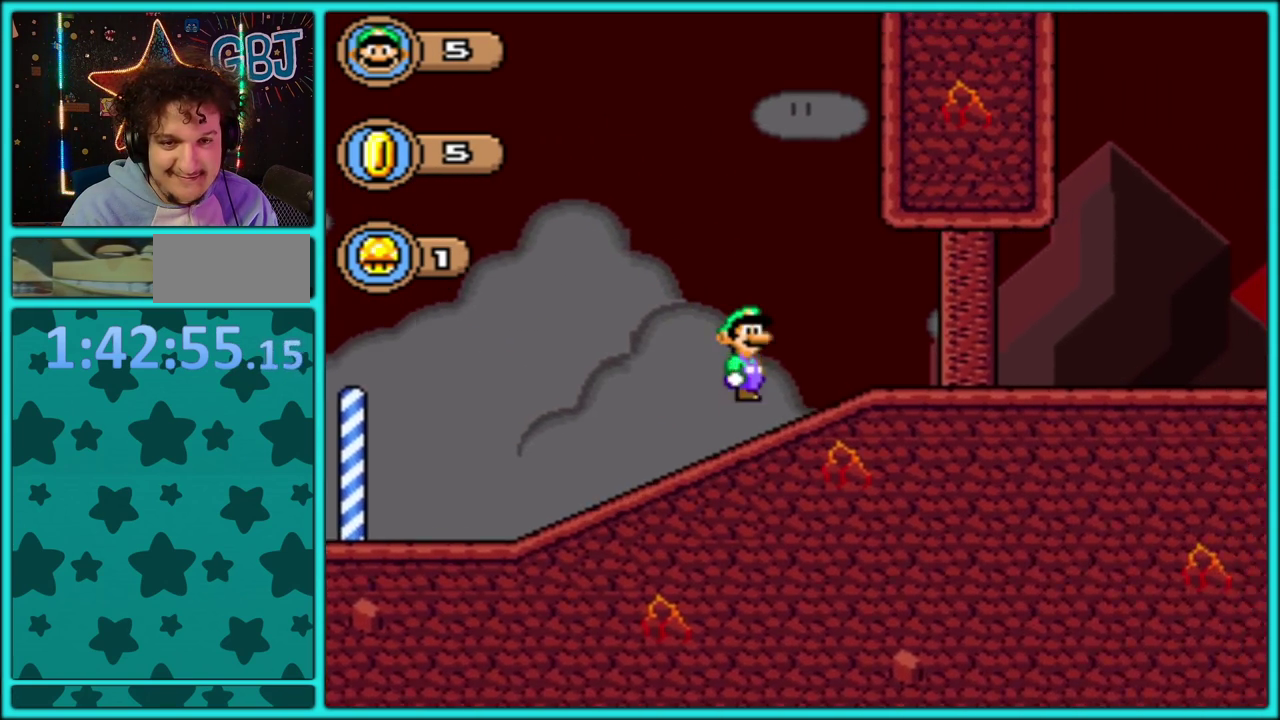
{"buttons": ["Y", "DPAD_RIGHT"], "events": []}
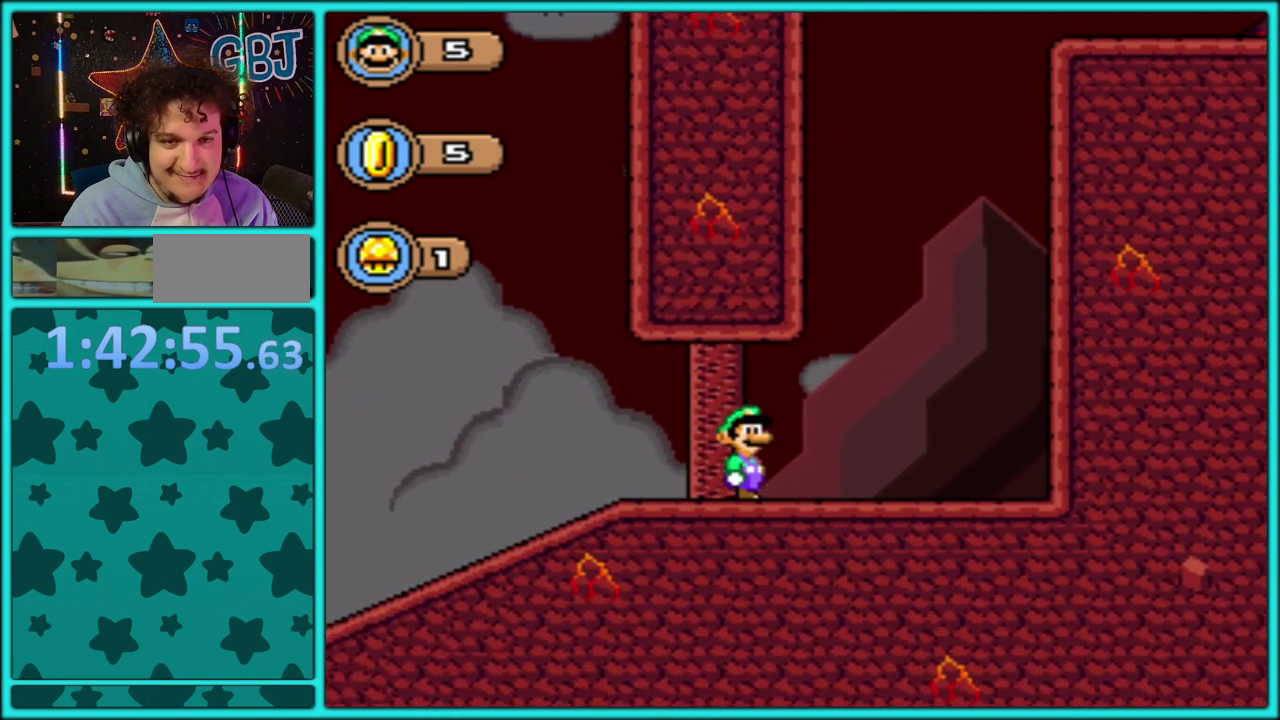
{"buttons": ["B", "Y", "DPAD_LEFT"], "events": [[83, "B", "down"], [100, "DPAD_RIGHT", "up"], [117, "DPAD_LEFT", "down"]]}
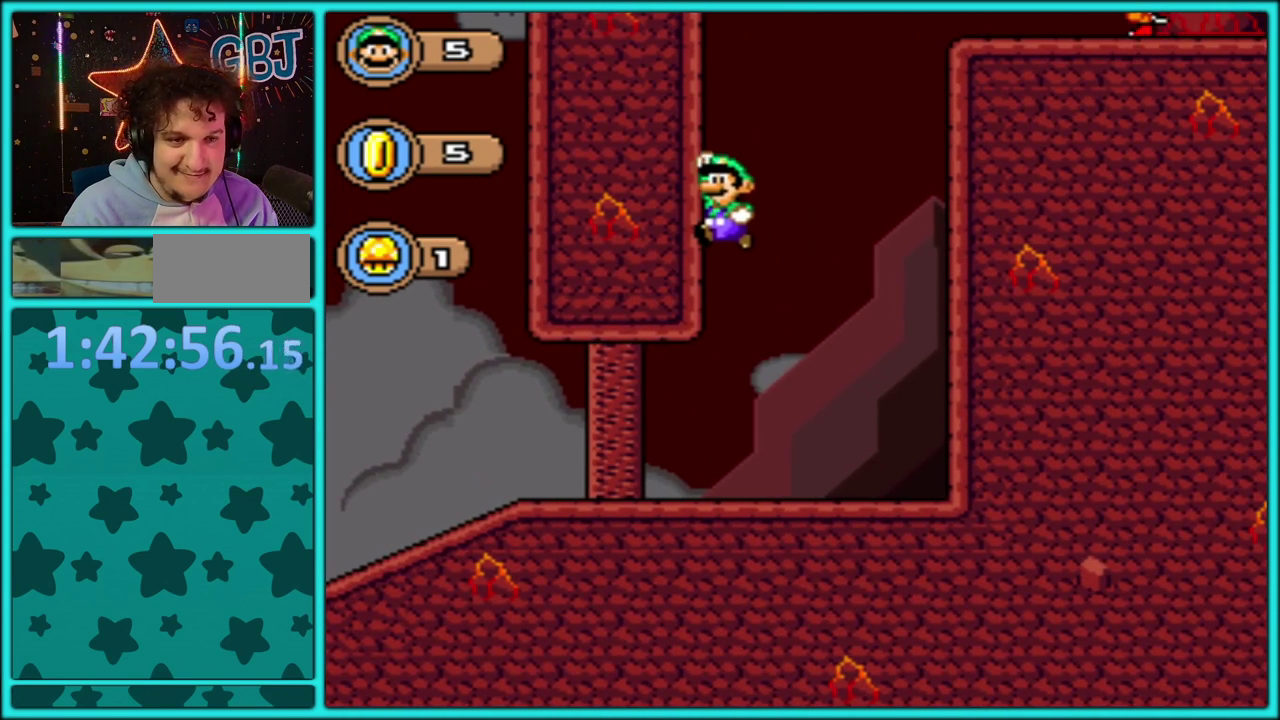
{"buttons": ["Y", "DPAD_RIGHT"], "events": [[33, "B", "up"], [133, "B", "down"], [250, "B", "up"], [300, "DPAD_LEFT", "up"], [317, "DPAD_RIGHT", "down"]]}
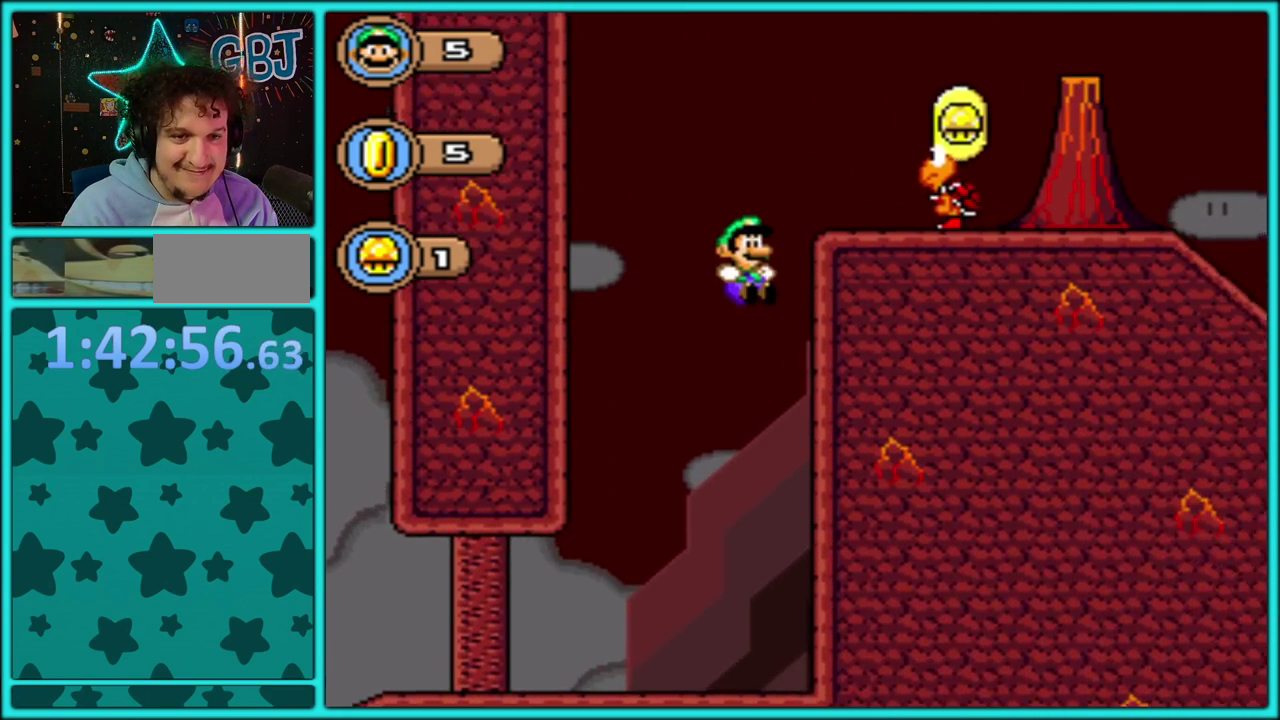
{"buttons": ["B", "Y", "DPAD_LEFT"], "events": [[117, "B", "down"], [200, "DPAD_UP", "down"], [267, "DPAD_LEFT", "down"], [267, "DPAD_RIGHT", "up"], [267, "DPAD_UP", "up"]]}
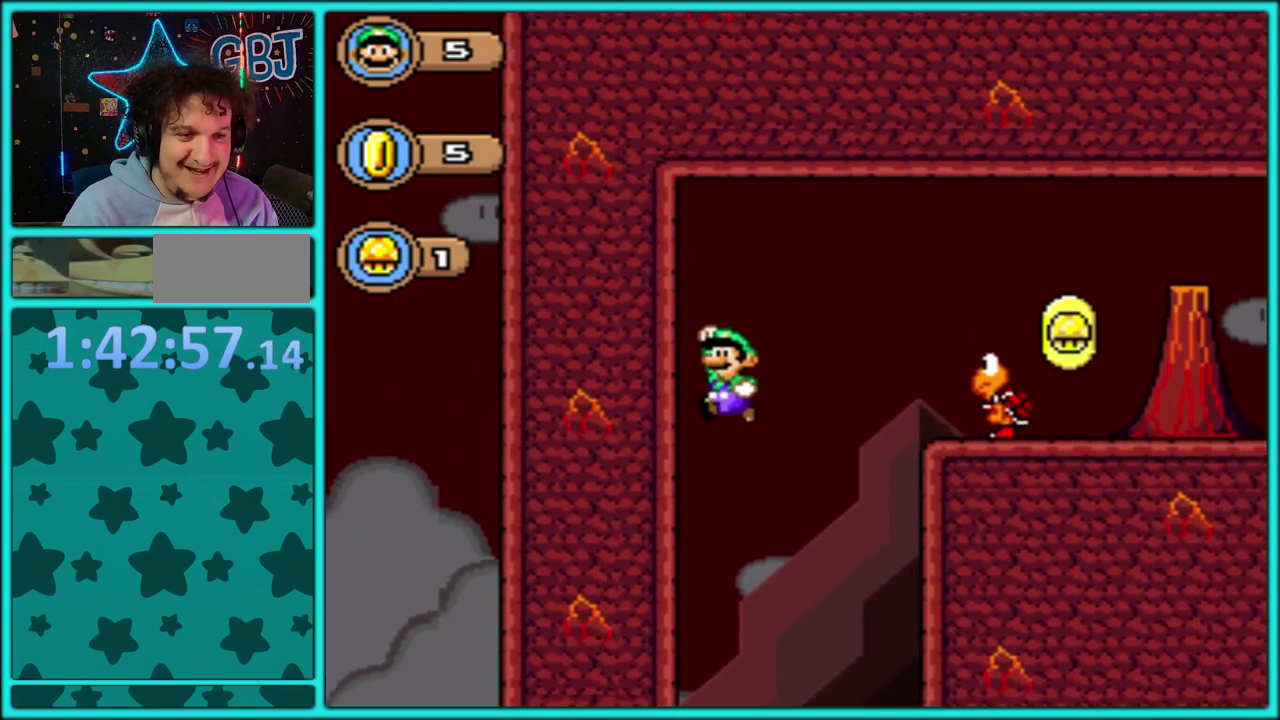
{"buttons": ["B", "Y", "DPAD_RIGHT"], "events": [[33, "B", "up"], [183, "B", "down"], [283, "DPAD_LEFT", "up"], [300, "DPAD_RIGHT", "down"]]}
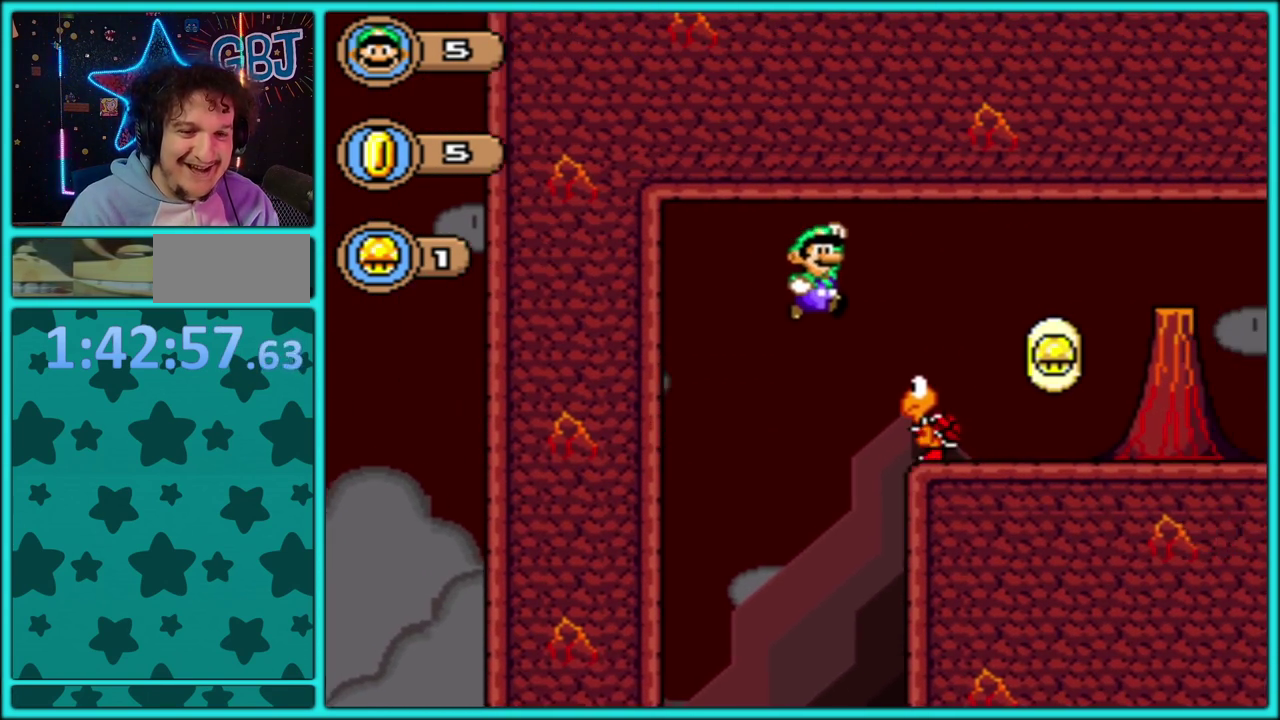
{"buttons": ["Y", "DPAD_RIGHT"], "events": [[367, "B", "up"]]}
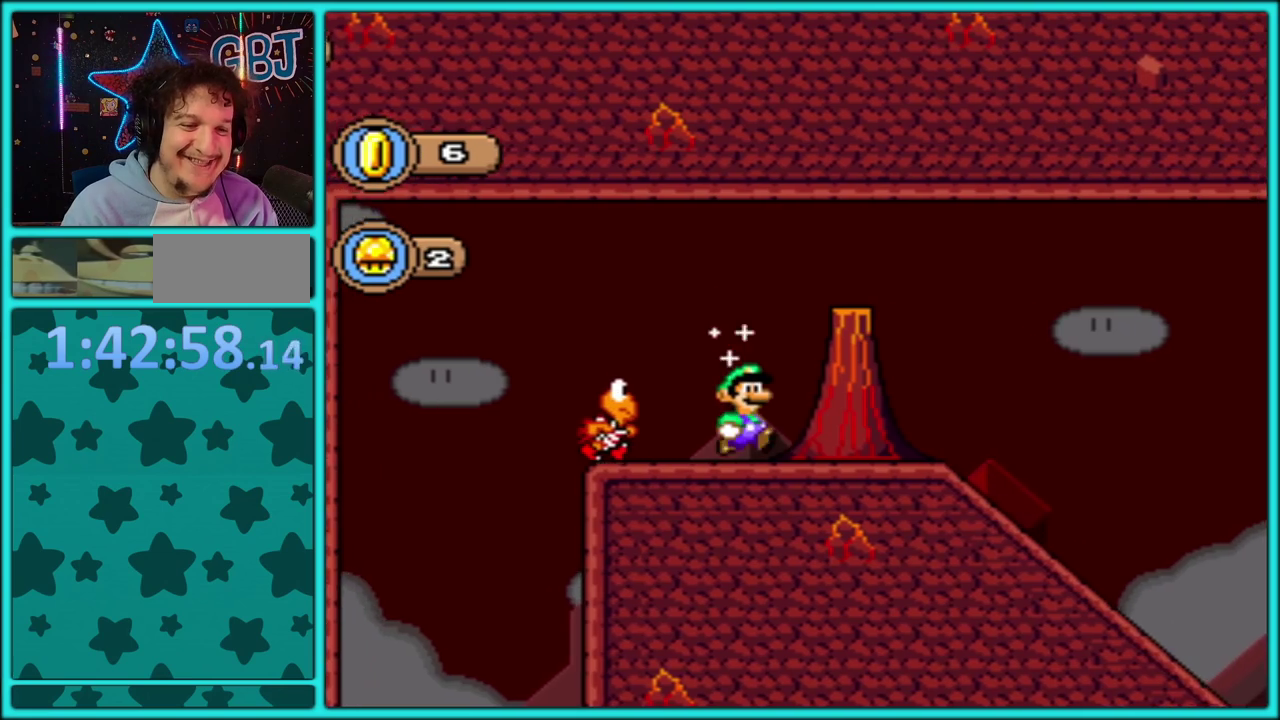
{"buttons": ["Y", "DPAD_DOWN"], "events": [[400, "DPAD_RIGHT", "up"], [450, "DPAD_DOWN", "down"]]}
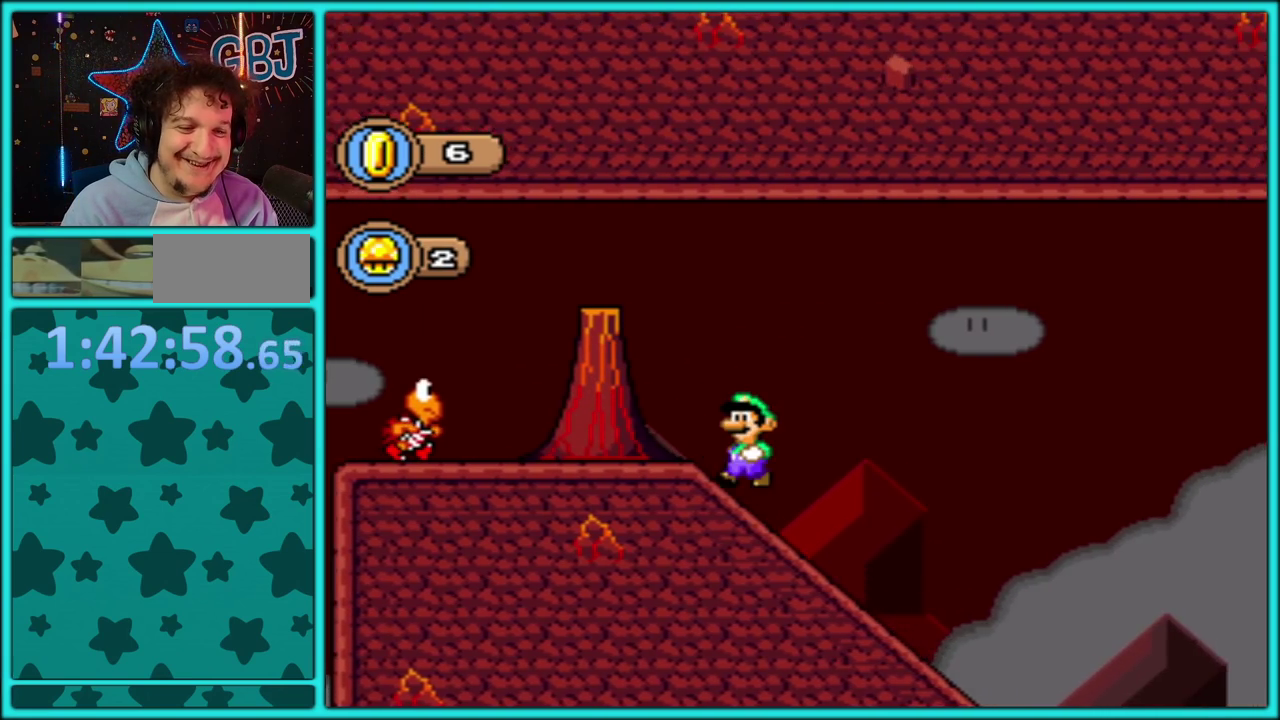
{"buttons": ["Y", "DPAD_DOWN"], "events": []}
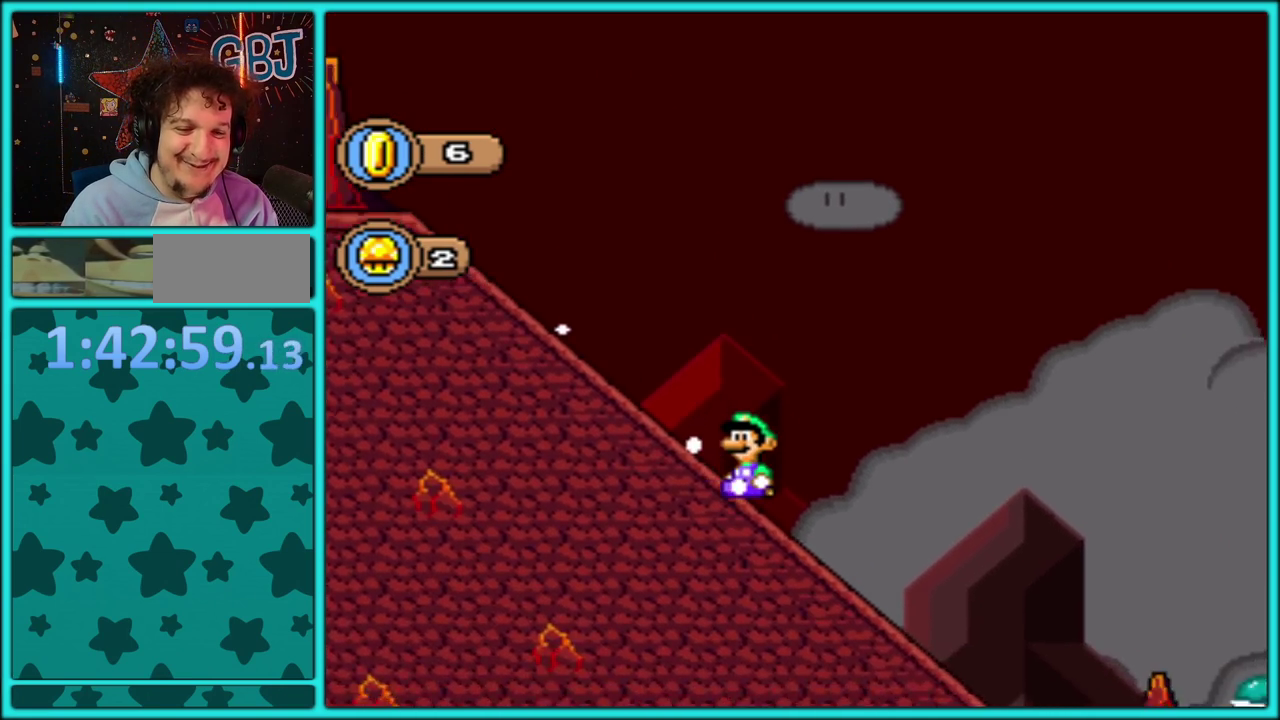
{"buttons": ["B", "Y", "DPAD_DOWN"], "events": [[333, "B", "down"]]}
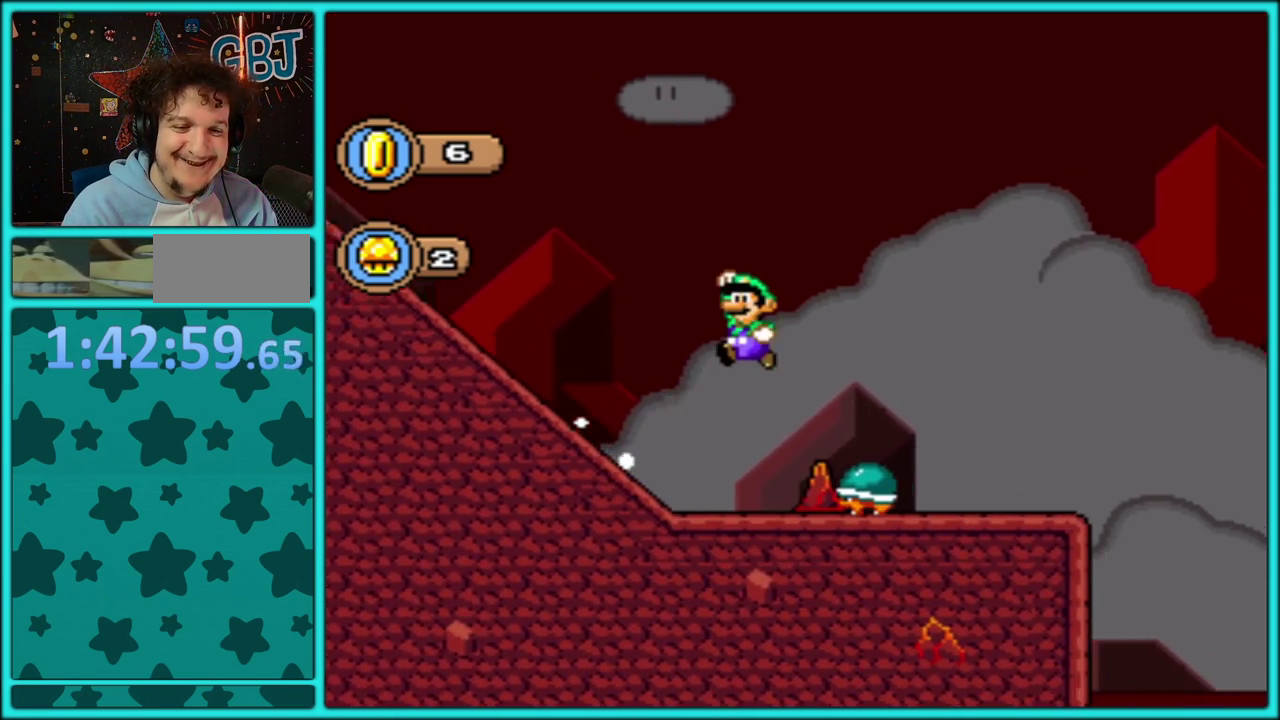
{"buttons": ["B", "Y"], "events": [[317, "DPAD_DOWN", "up"]]}
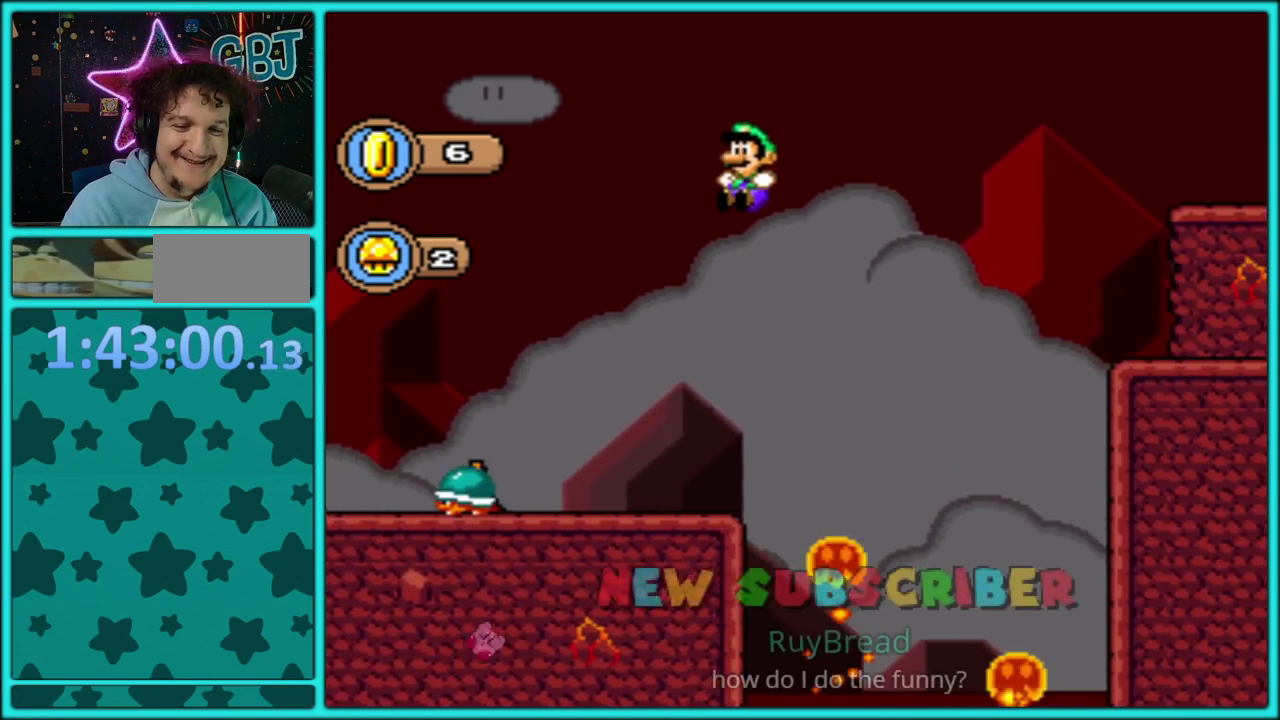
{"buttons": ["B", "Y", "DPAD_RIGHT"], "events": [[183, "DPAD_RIGHT", "down"]]}
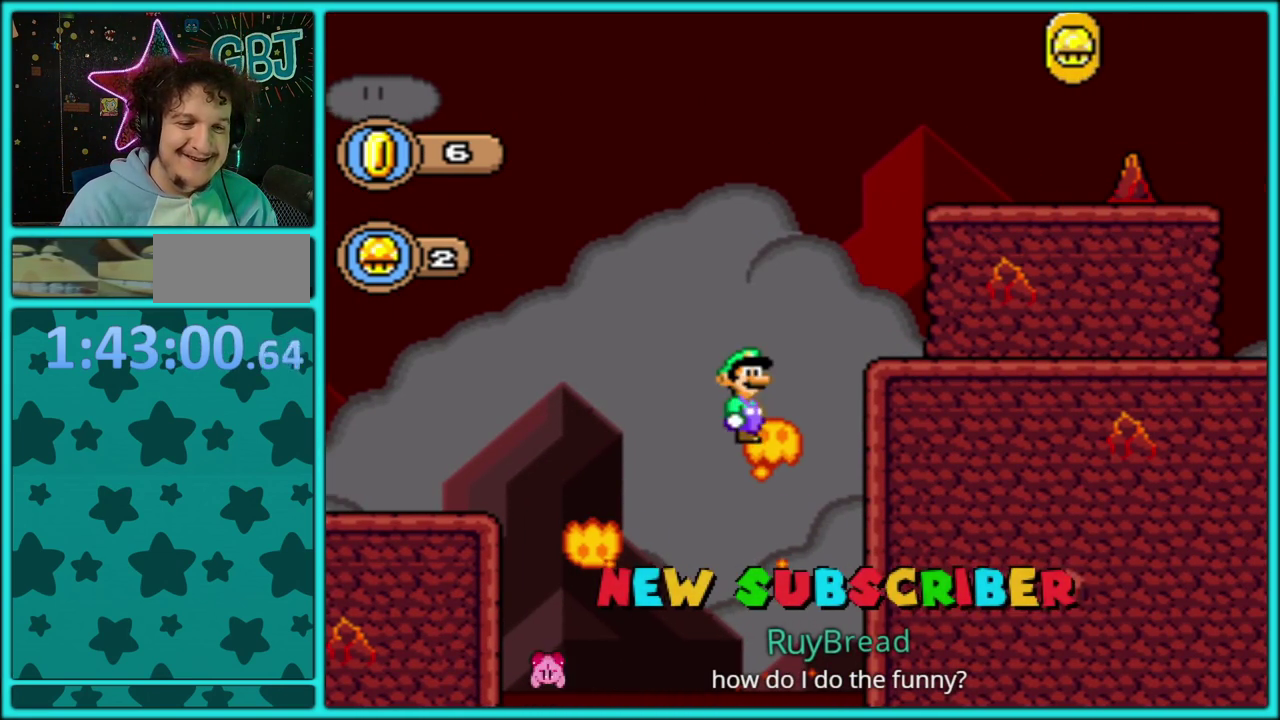
{"buttons": ["B", "Y", "DPAD_UP", "DPAD_RIGHT"], "events": [[217, "DPAD_UP", "down"]]}
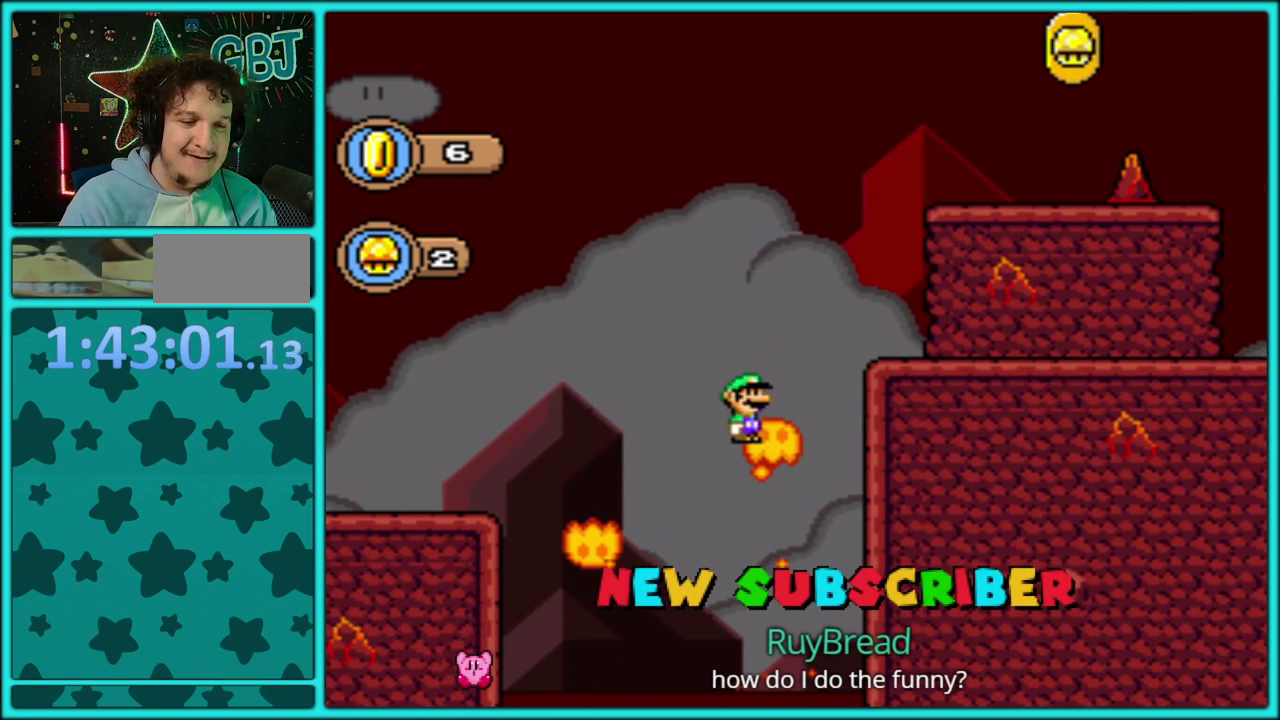
{"buttons": ["B", "Y", "DPAD_UP", "DPAD_RIGHT"], "events": [[200, "B", "up"], [433, "B", "down"]]}
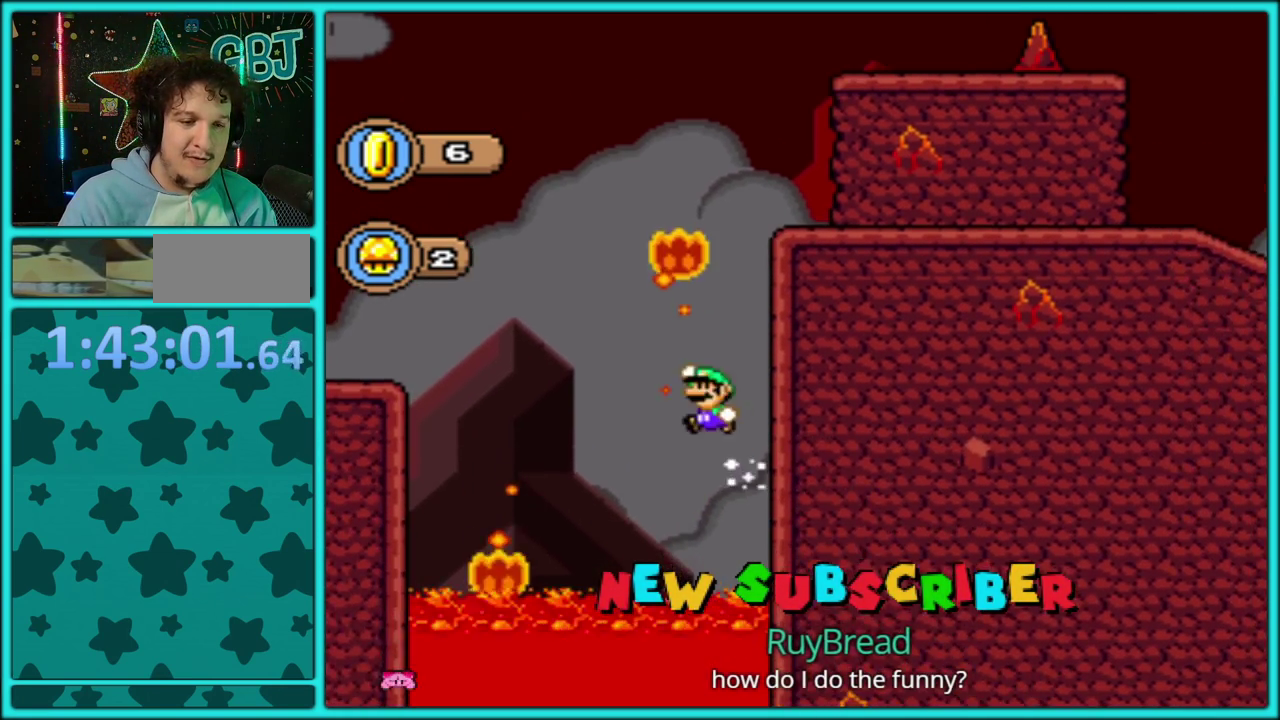
{"buttons": ["B", "Y", "DPAD_LEFT"], "events": [[100, "DPAD_LEFT", "down"], [100, "DPAD_RIGHT", "up"], [100, "DPAD_UP", "up"]]}
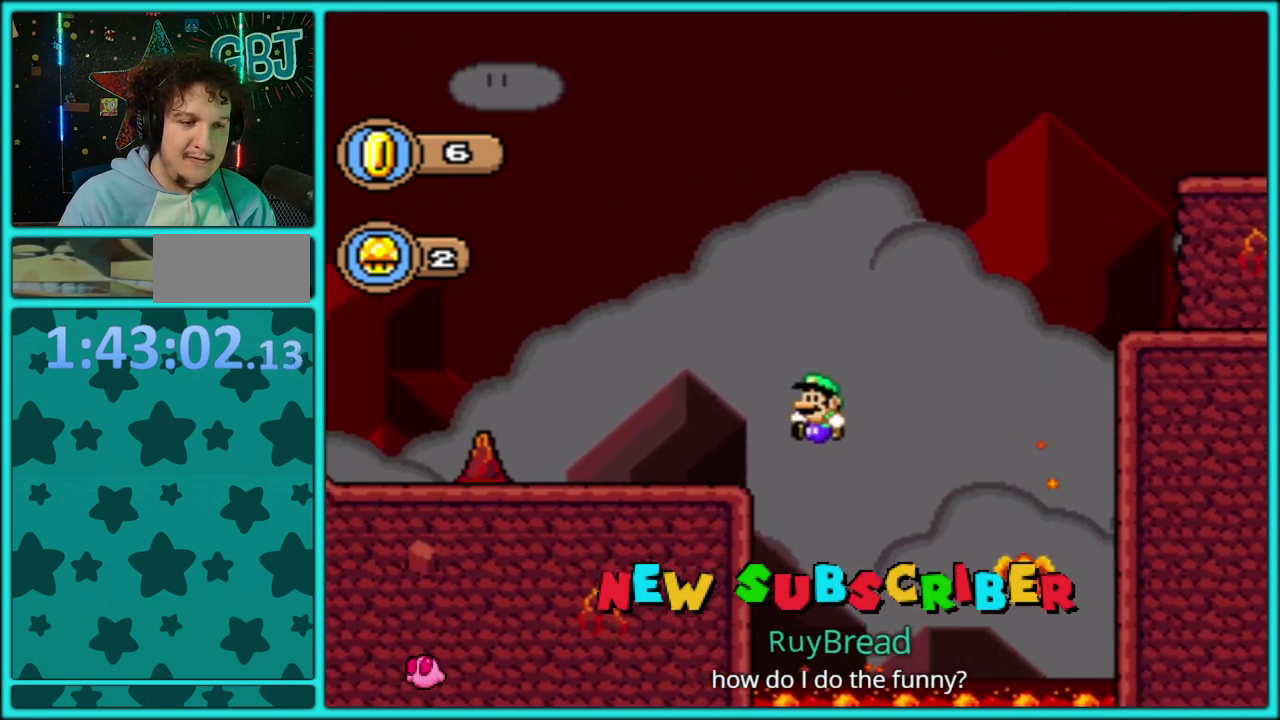
{"buttons": ["B", "Y", "DPAD_LEFT"], "events": [[117, "B", "up"], [167, "B", "down"]]}
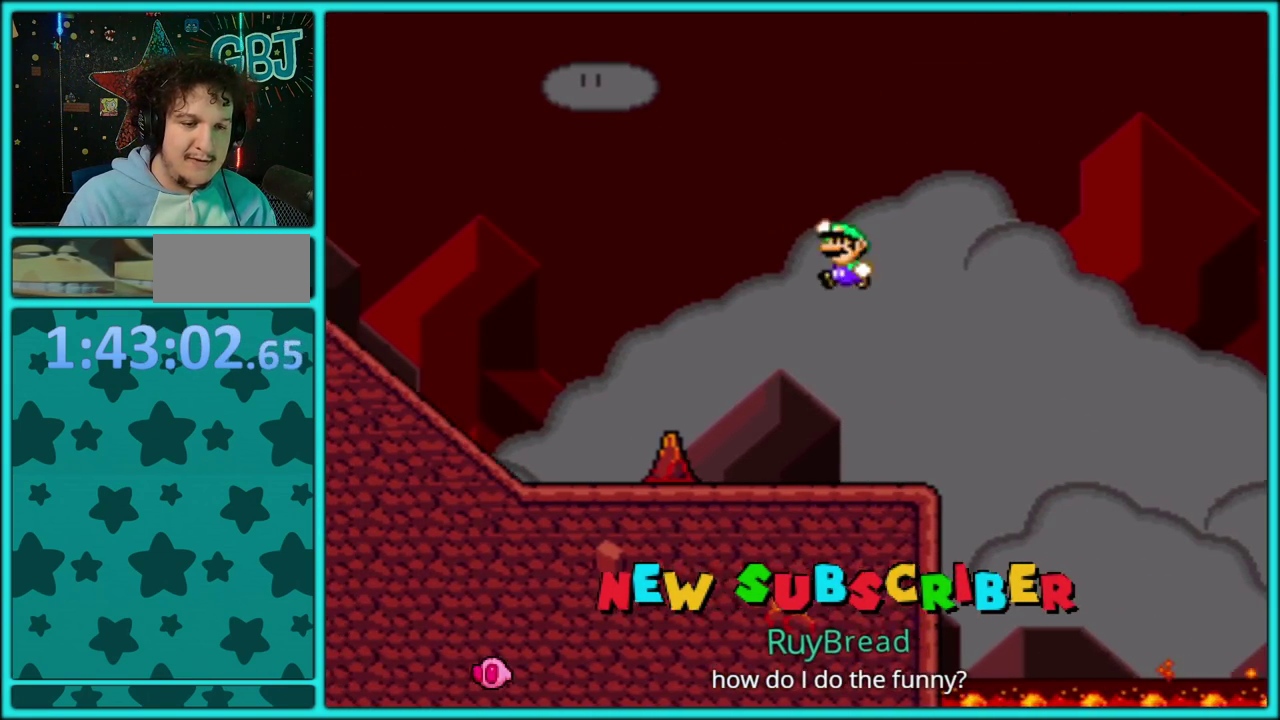
{"buttons": ["Y", "DPAD_LEFT"], "events": [[317, "B", "up"]]}
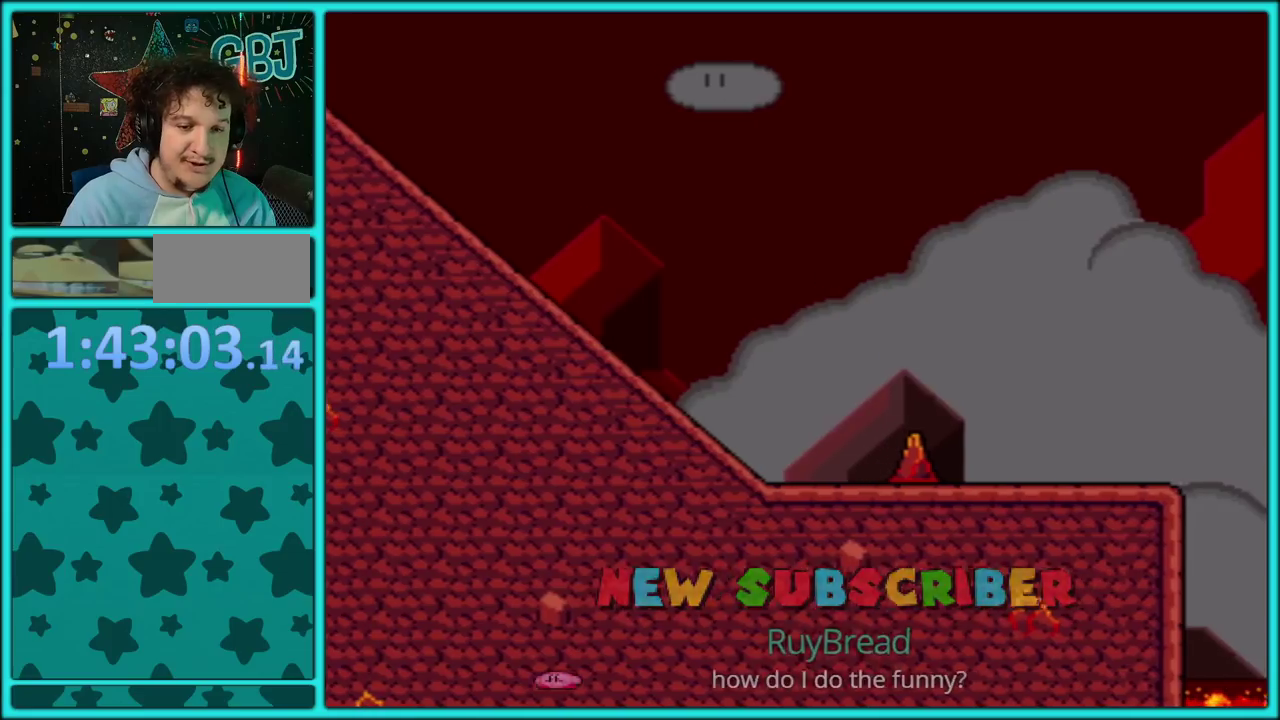
{"buttons": ["Y", "DPAD_RIGHT"], "events": [[167, "DPAD_LEFT", "up"], [217, "DPAD_RIGHT", "down"]]}
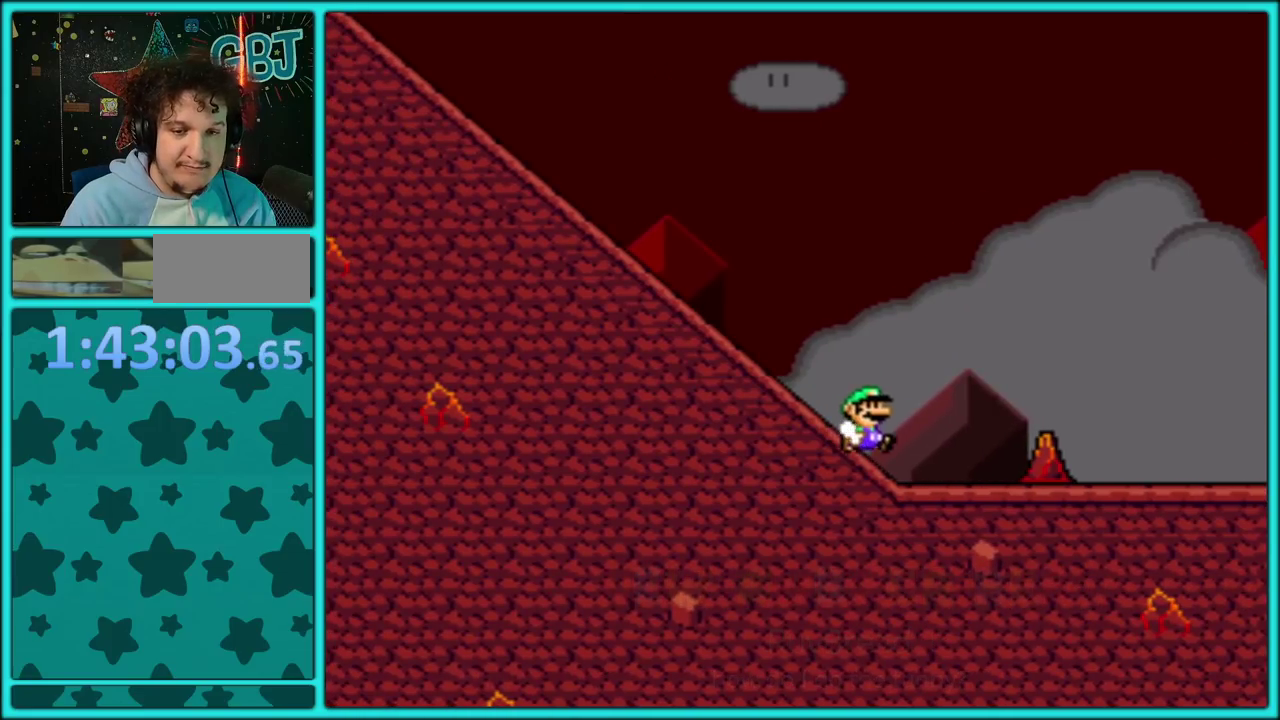
{"buttons": ["Y"], "events": [[467, "DPAD_RIGHT", "up"]]}